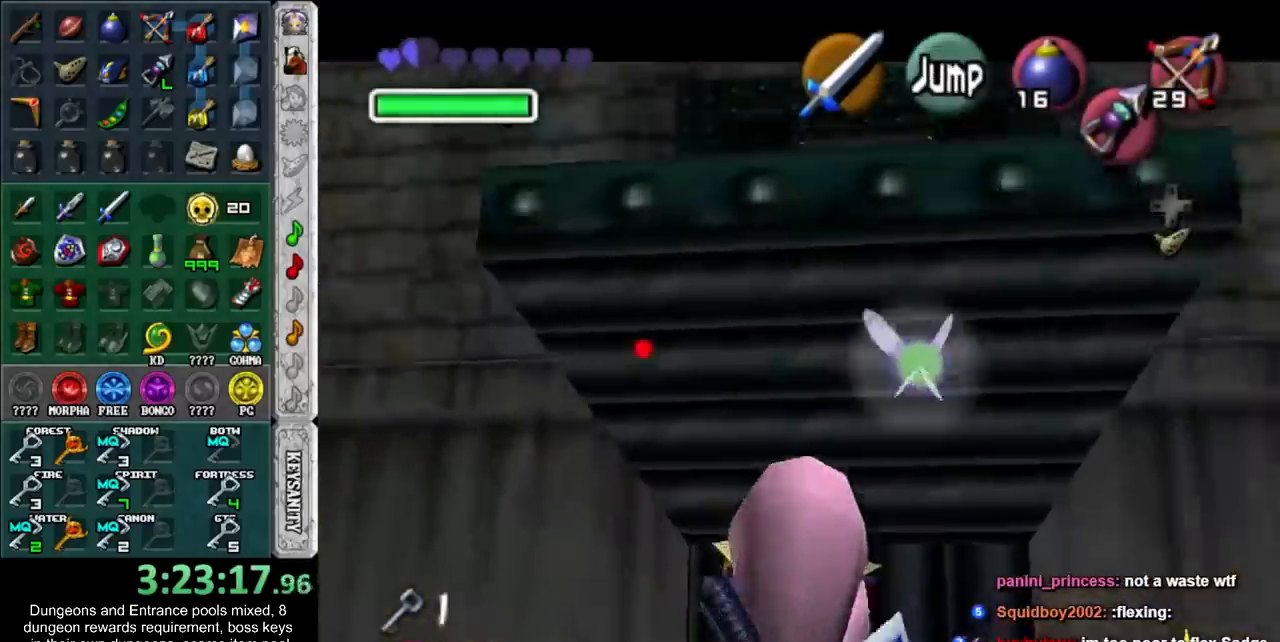
Gameplay with a controller; each line is a JSON object with the inputs held at the frame after it. "button_events" lists button changes between this image and that frame as [ms after this image, input, new state], when the widget could be followed in between (sticks are given only as held states). Not read: L2 L3 R3.
{"buttons": ["L1", "R2"], "left_stick": "down", "right_stick": "center", "button_events": []}
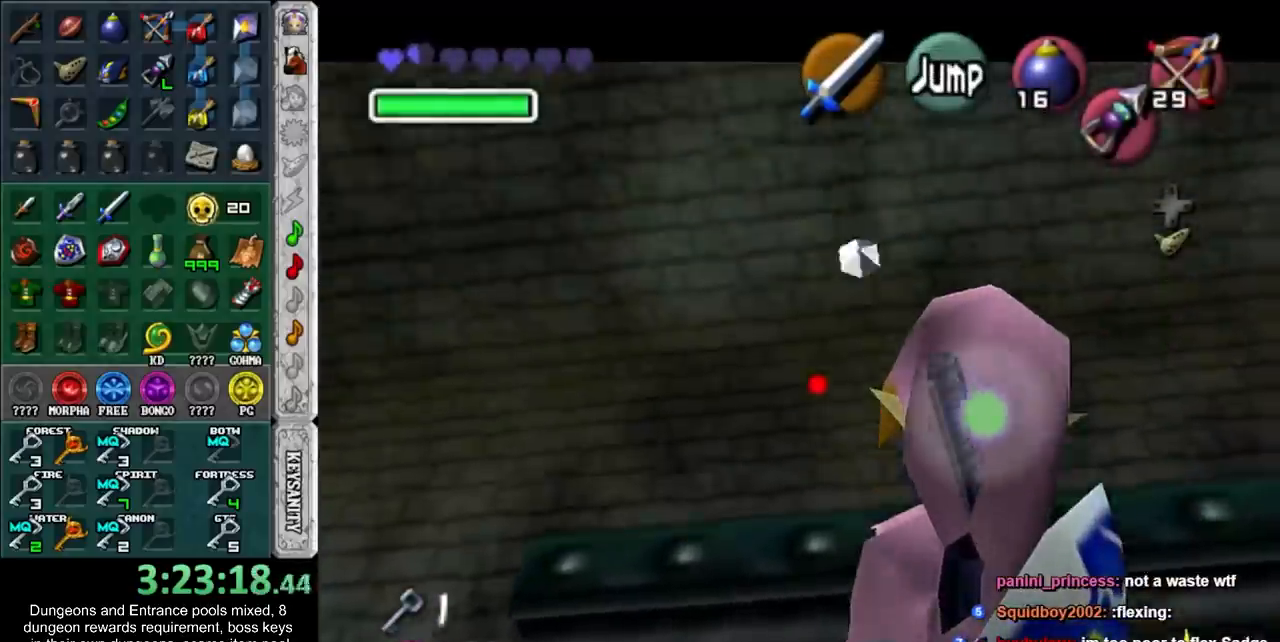
{"buttons": [], "left_stick": "center", "right_stick": "center", "button_events": [[317, "R2", "up"], [400, "L1", "up"]]}
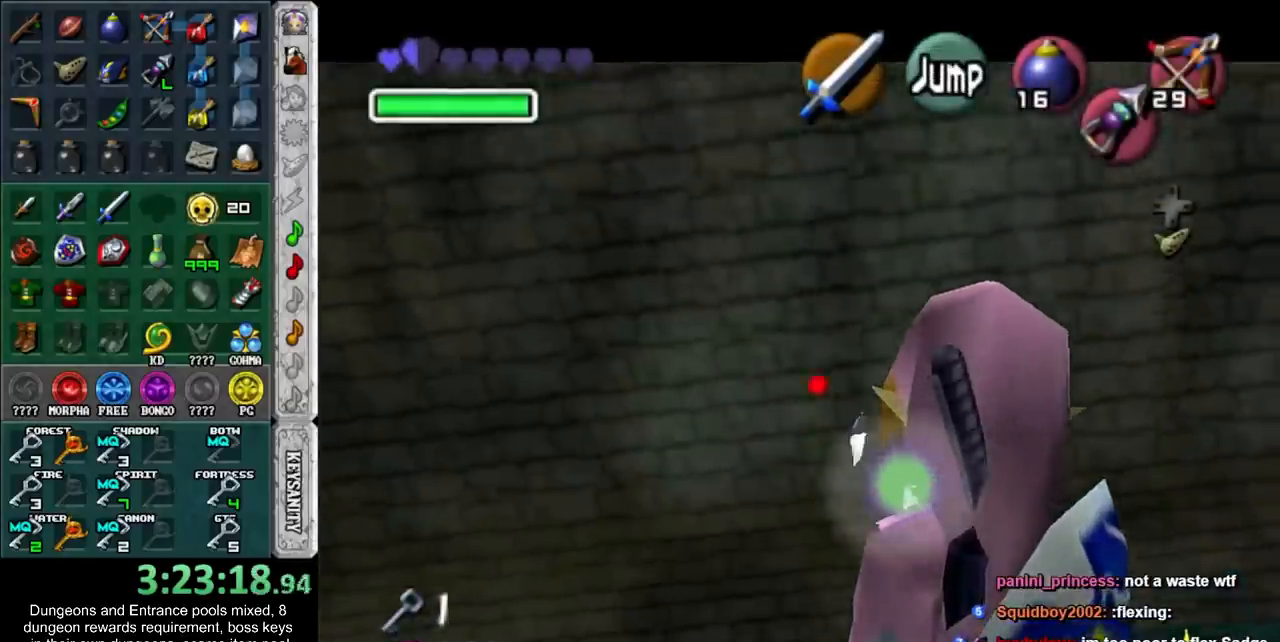
{"buttons": [], "left_stick": "center", "right_stick": "center", "button_events": []}
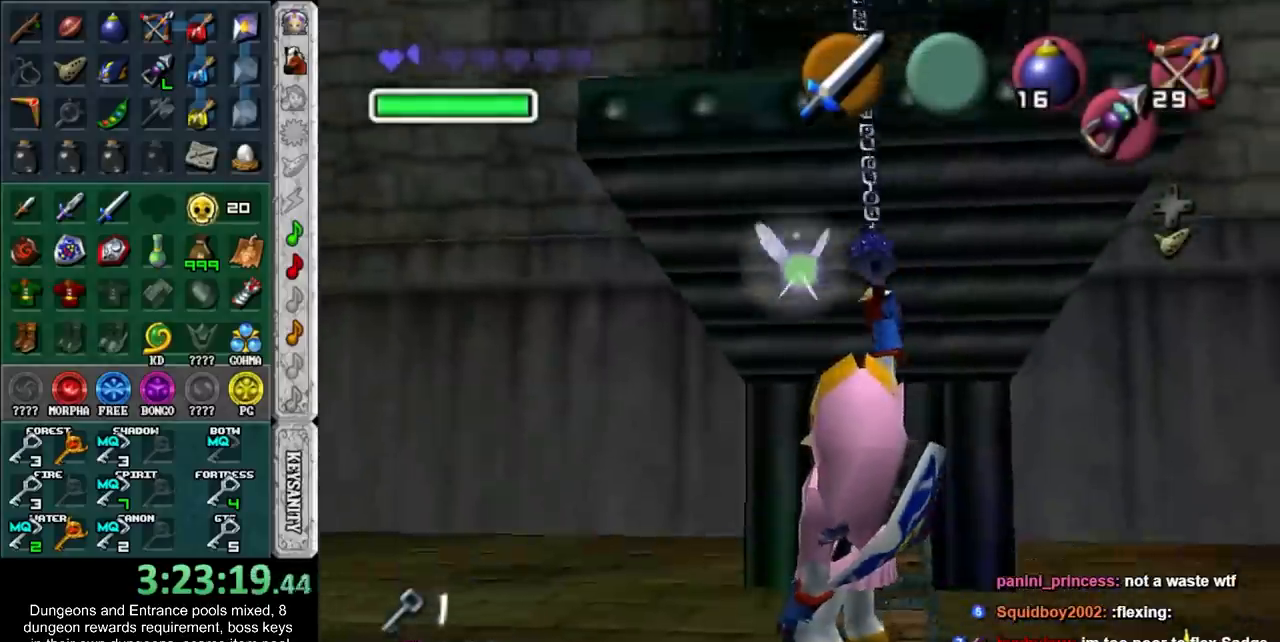
{"buttons": [], "left_stick": "center", "right_stick": "center", "button_events": []}
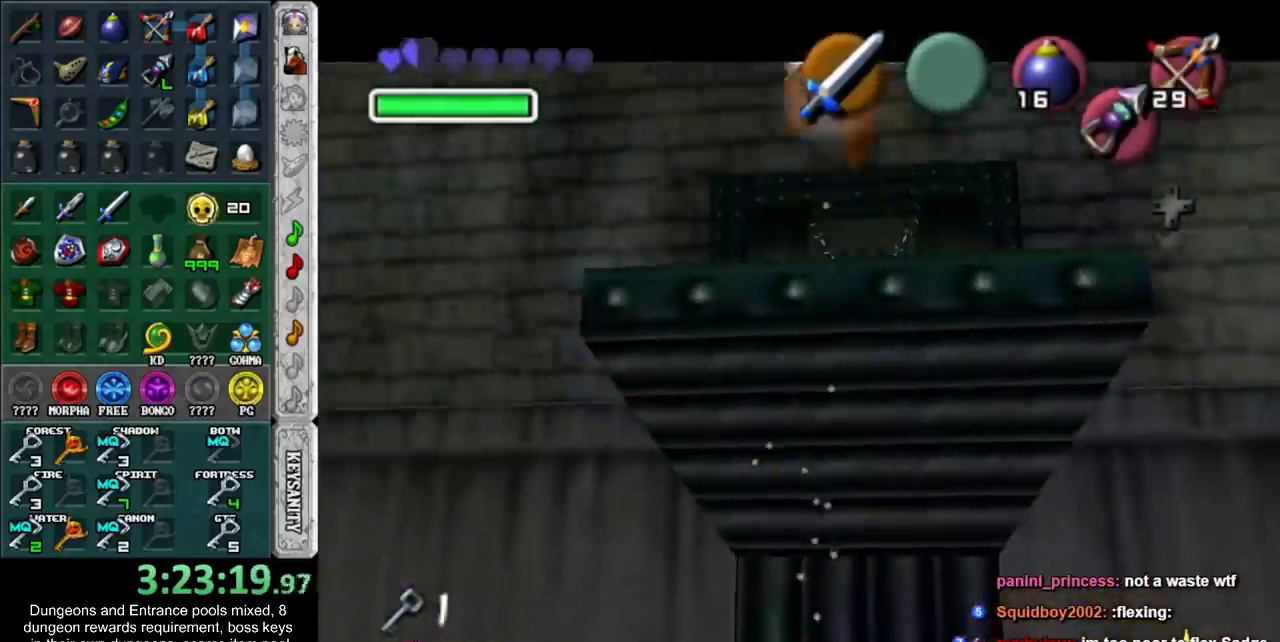
{"buttons": [], "left_stick": "center", "right_stick": "center", "button_events": []}
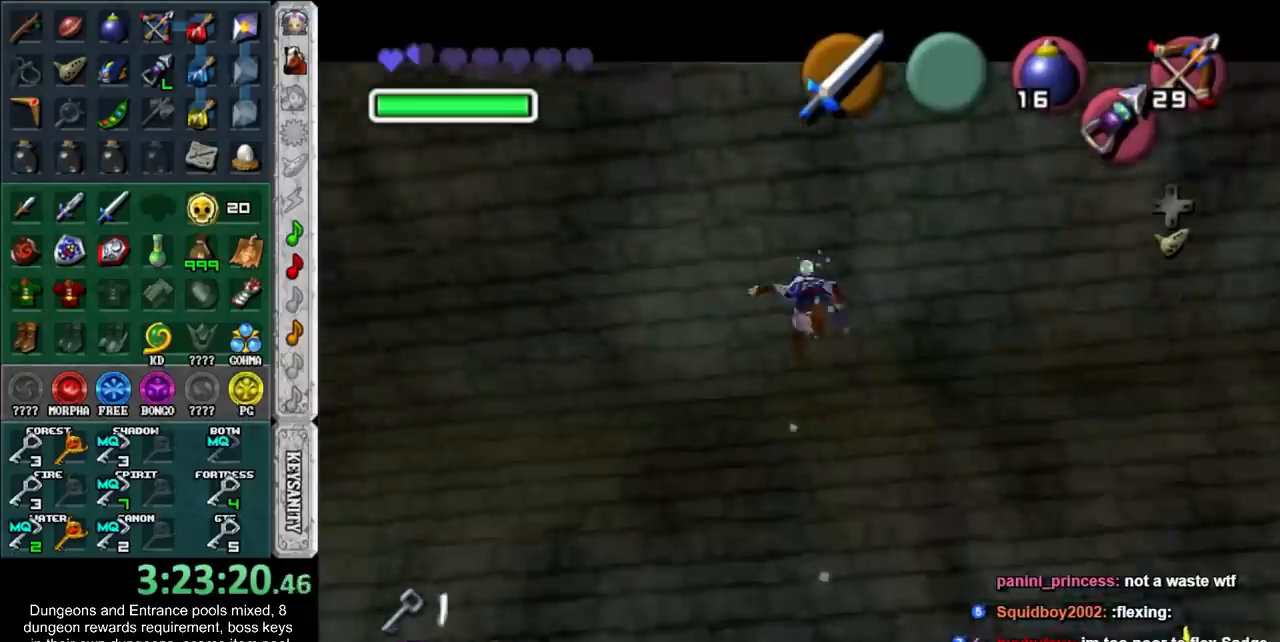
{"buttons": [], "left_stick": "center", "right_stick": "center", "button_events": []}
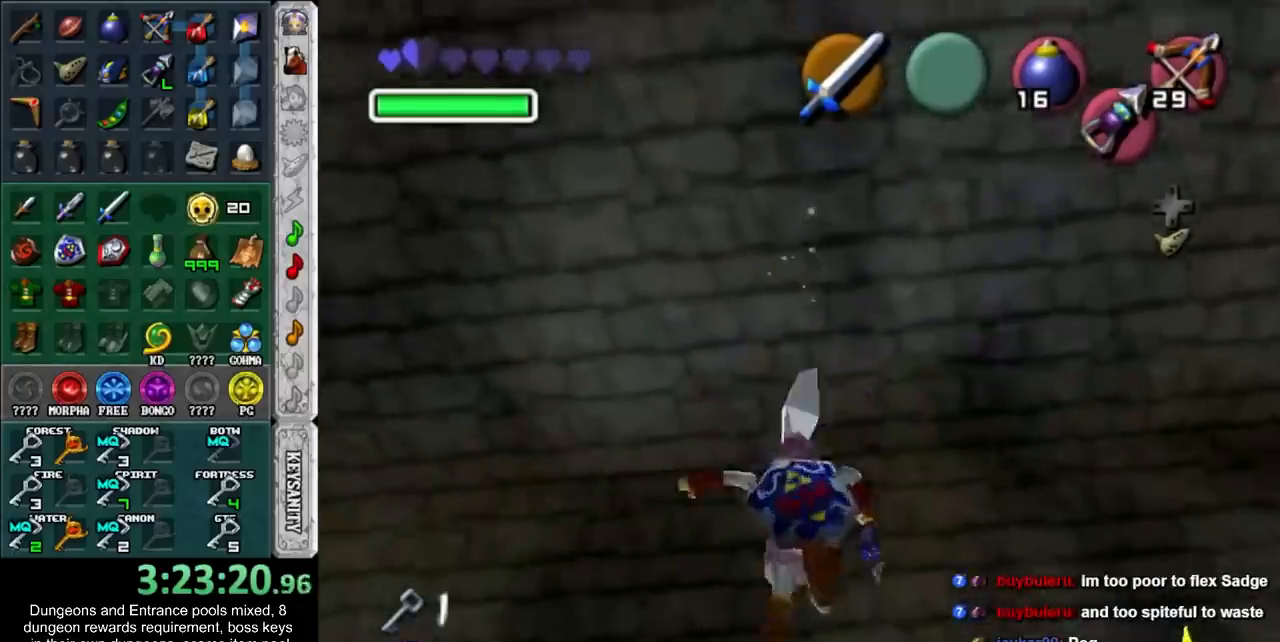
{"buttons": [], "left_stick": "up-right", "right_stick": "center", "button_events": []}
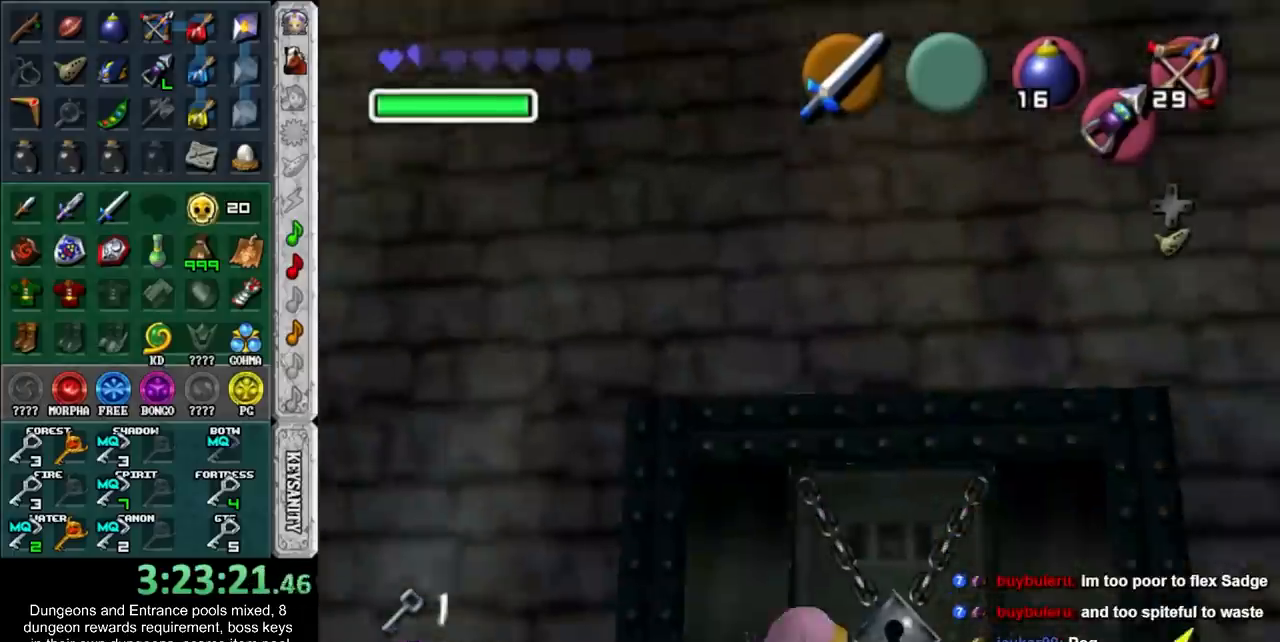
{"buttons": [], "left_stick": "center", "right_stick": "center", "button_events": [[283, "CROSS", "down"], [350, "CROSS", "up"]]}
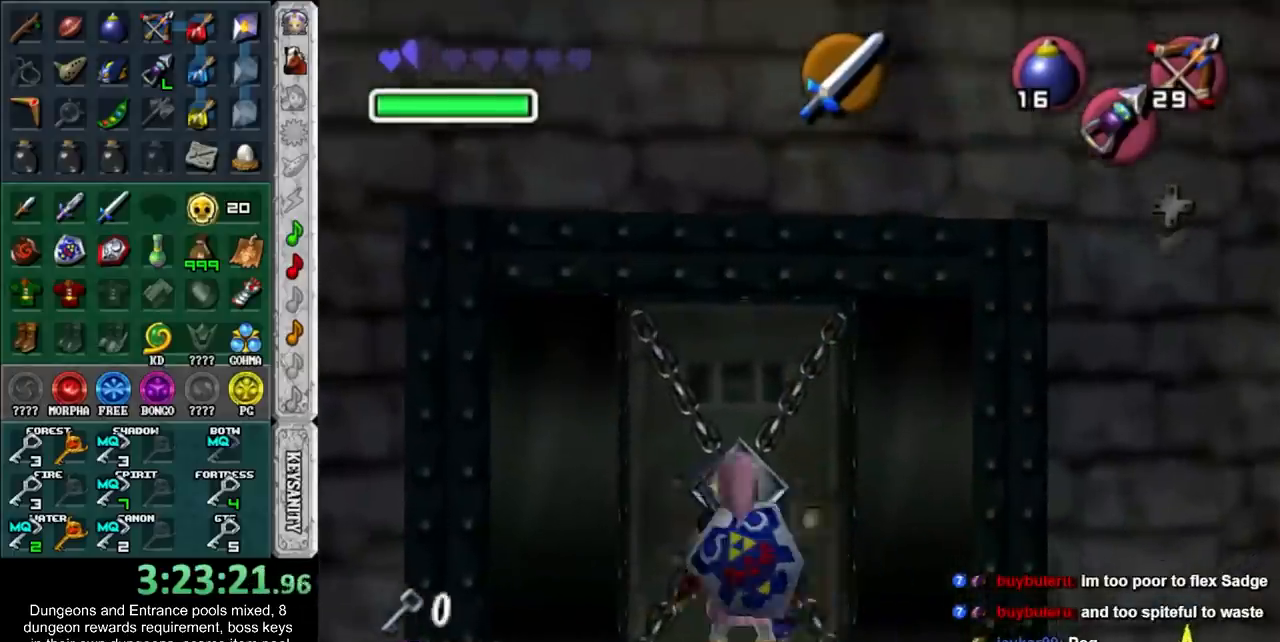
{"buttons": [], "left_stick": "up", "right_stick": "center", "button_events": [[67, "CROSS", "down"], [283, "CROSS", "up"]]}
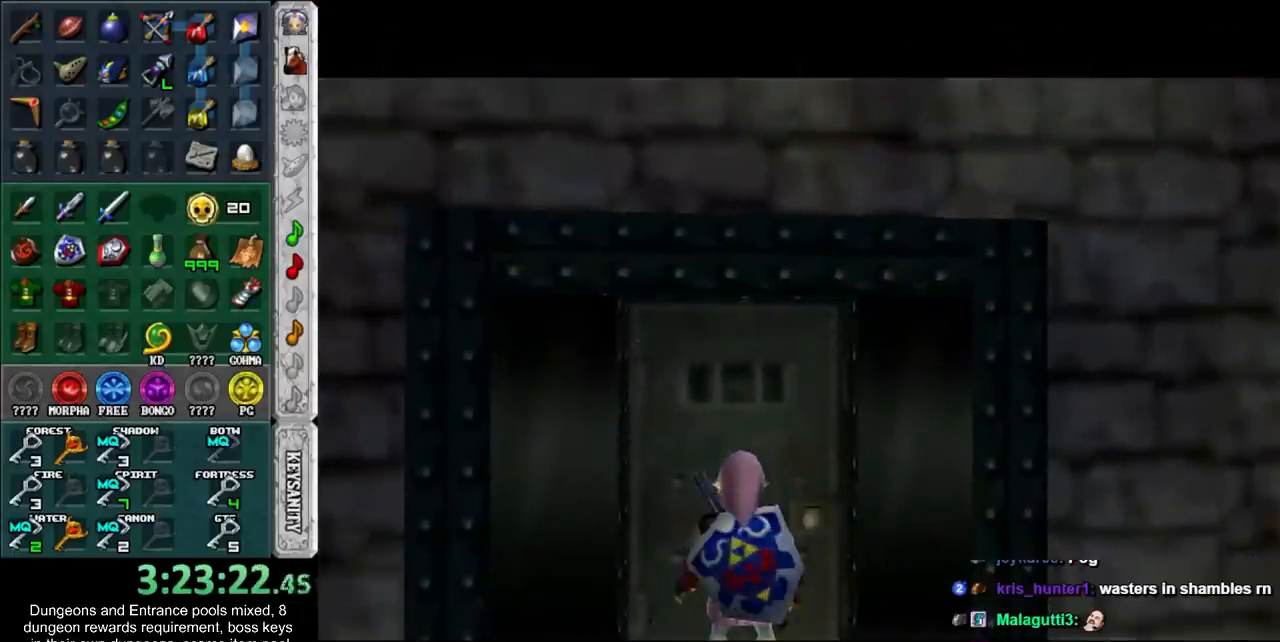
{"buttons": [], "left_stick": "up", "right_stick": "center", "button_events": []}
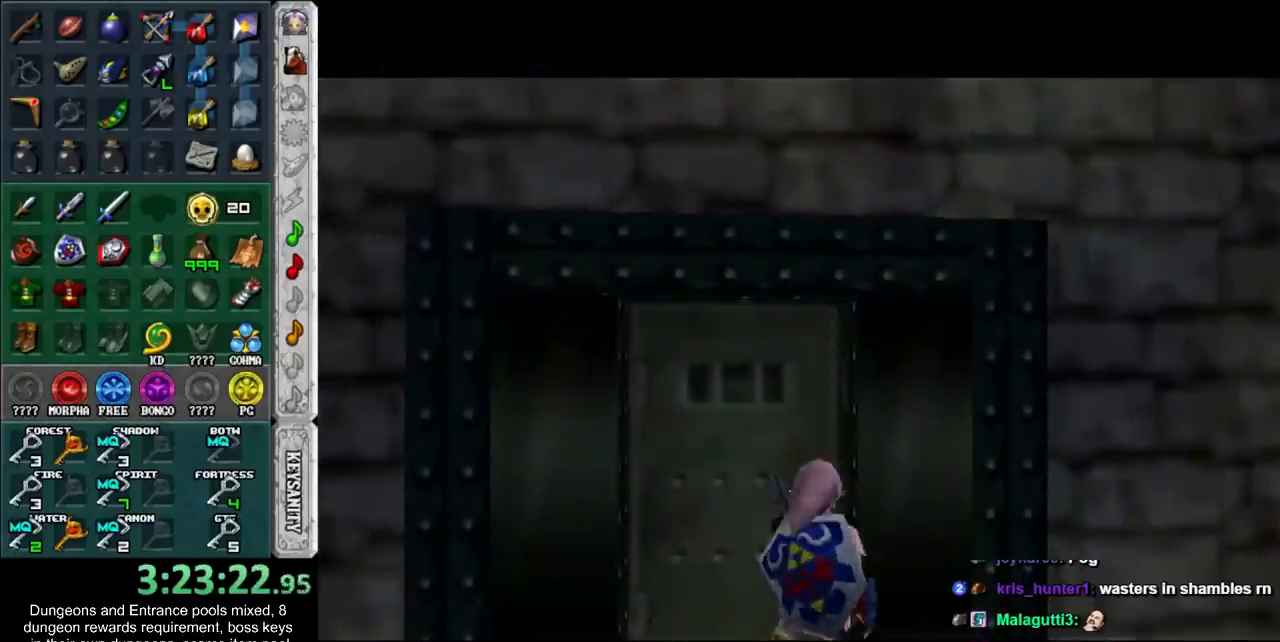
{"buttons": [], "left_stick": "up", "right_stick": "center", "button_events": []}
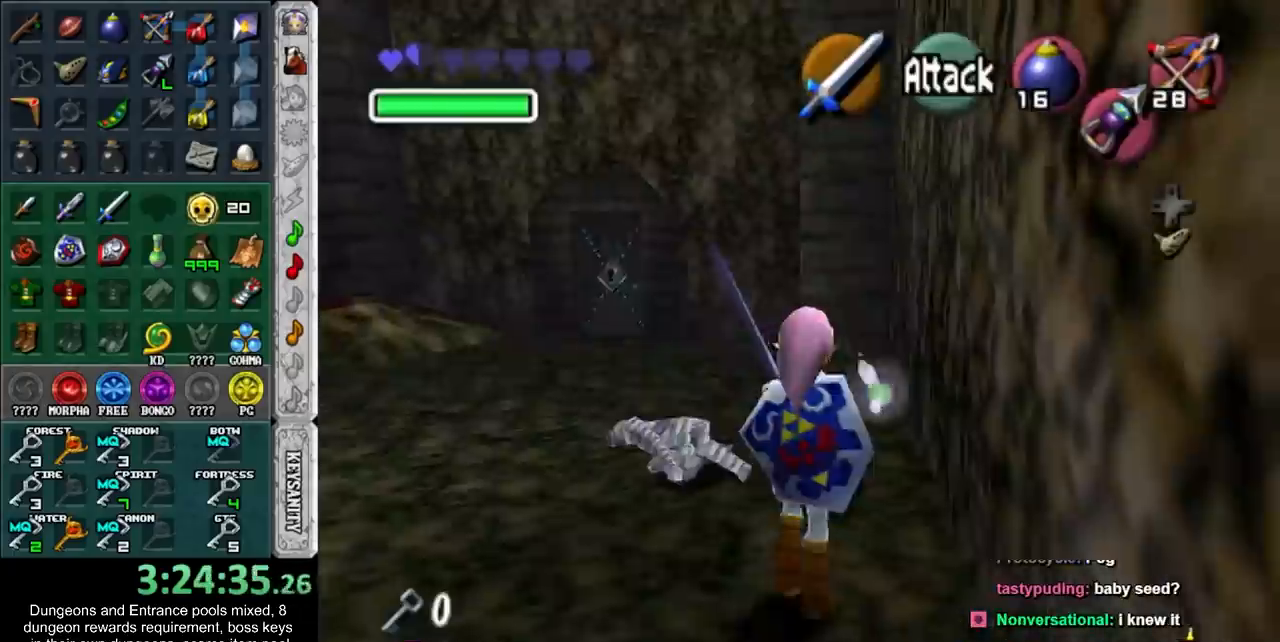
{"buttons": [], "left_stick": "up-left", "right_stick": "center"}
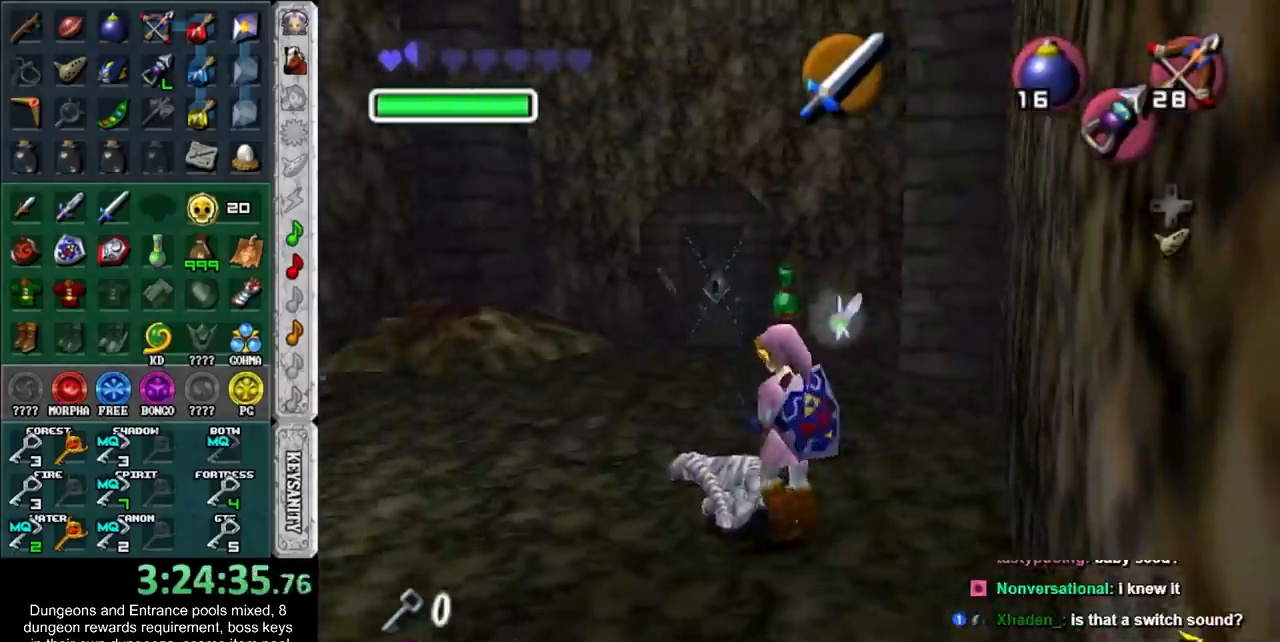
{"buttons": [], "left_stick": "center", "right_stick": "center"}
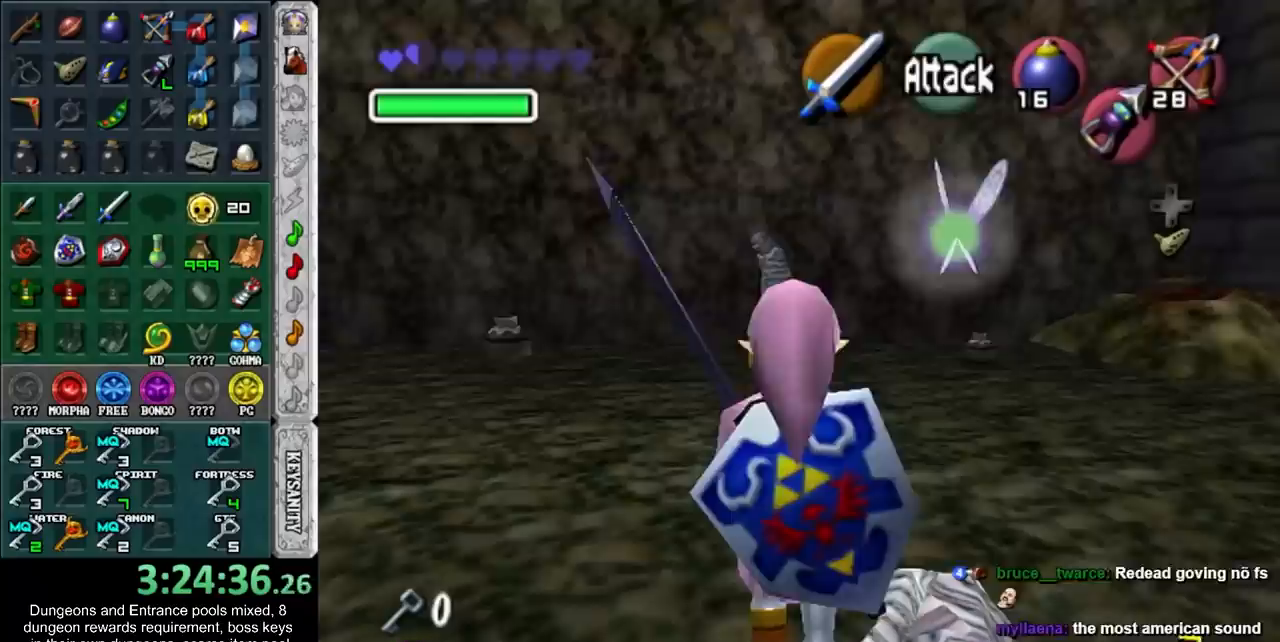
{"buttons": [], "left_stick": "up-right", "right_stick": "center", "button_events": []}
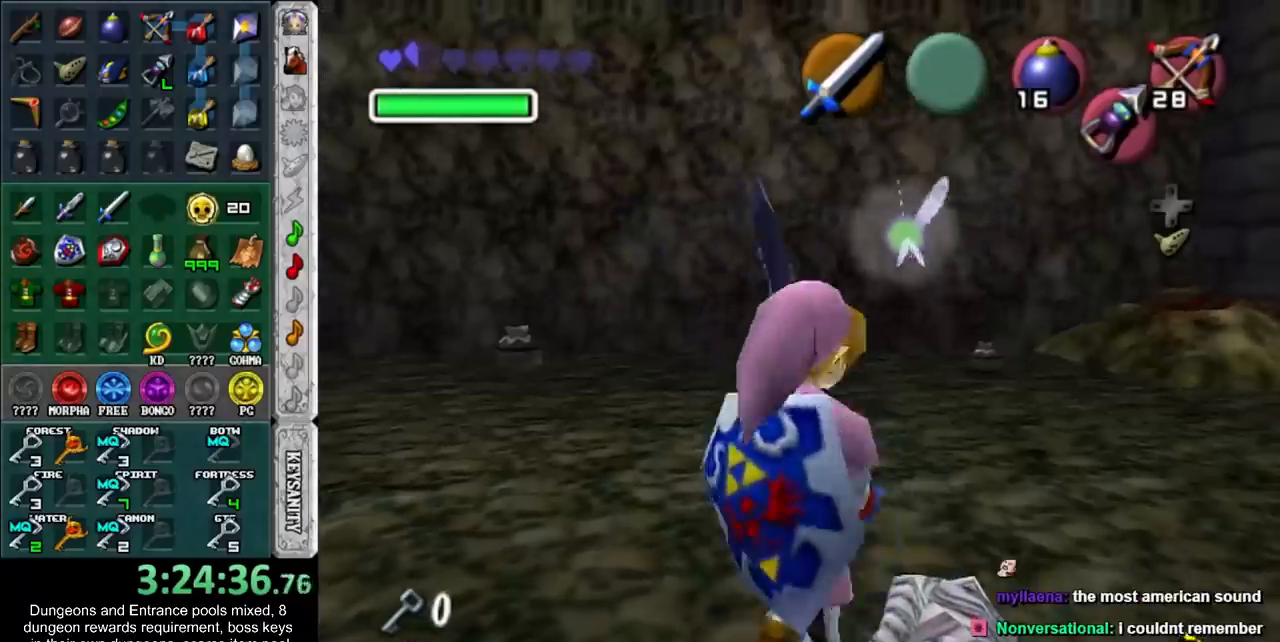
{"buttons": [], "left_stick": "up-right", "right_stick": "center", "button_events": []}
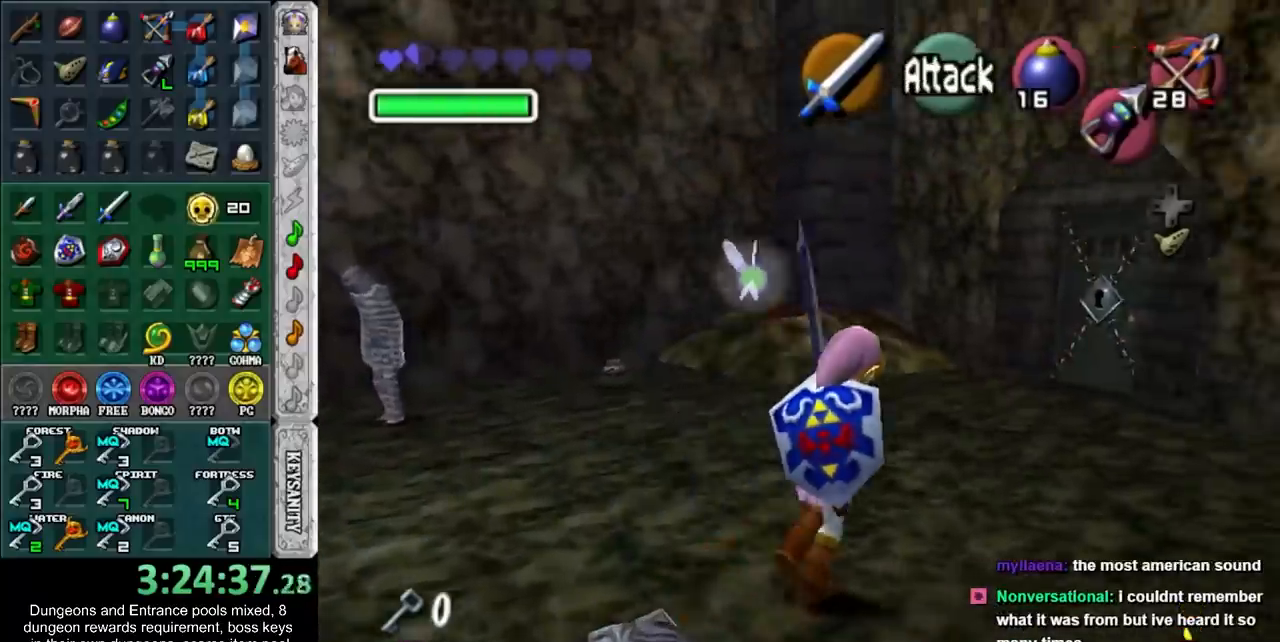
{"buttons": [], "left_stick": "up-left", "right_stick": "center", "button_events": []}
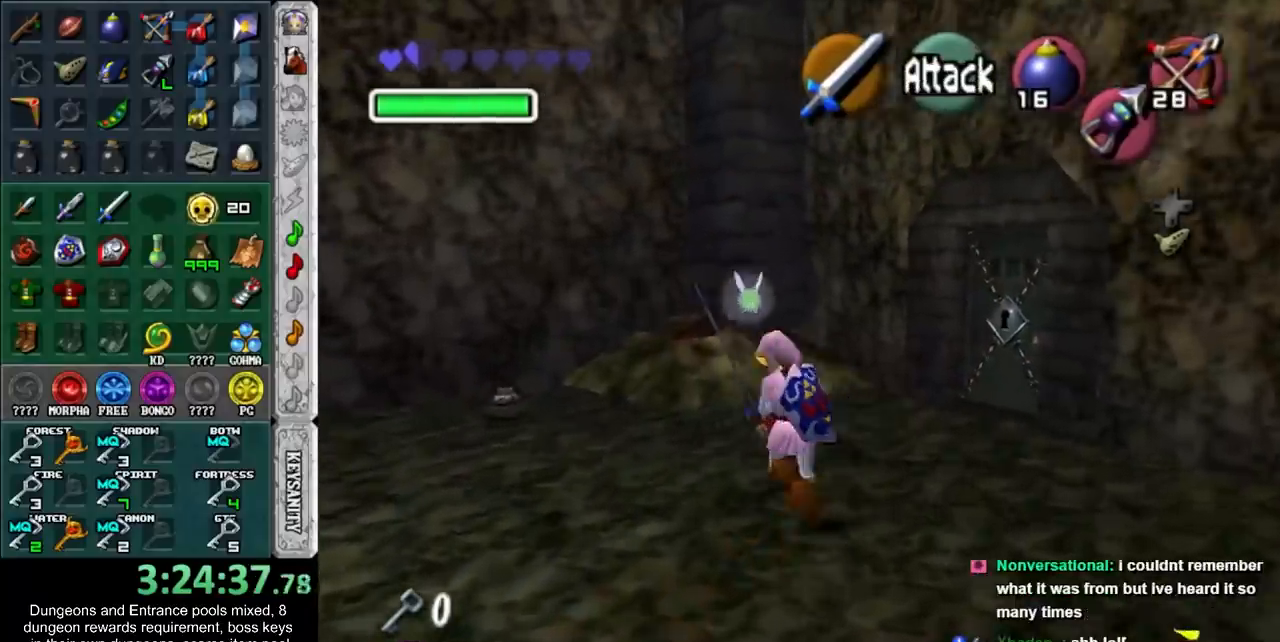
{"buttons": ["SQUARE"], "left_stick": "up-left", "right_stick": "center", "button_events": [[367, "SQUARE", "down"]]}
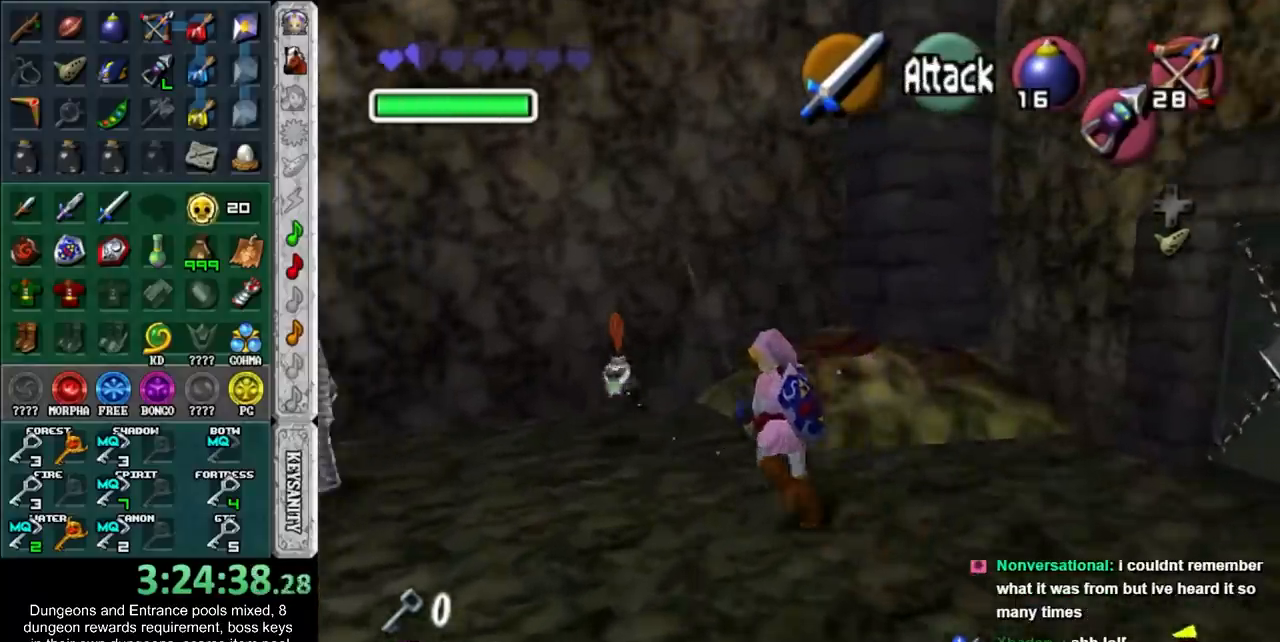
{"buttons": [], "left_stick": "center", "right_stick": "center", "button_events": [[33, "SQUARE", "up"]]}
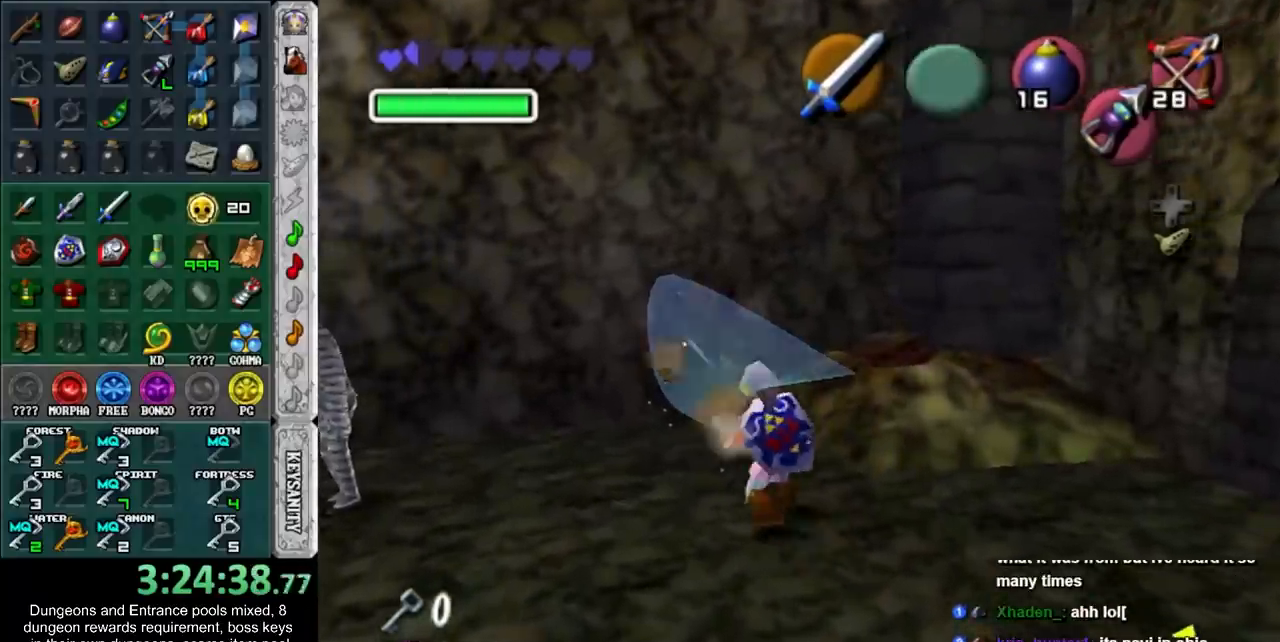
{"buttons": [], "left_stick": "up-left", "right_stick": "center", "button_events": []}
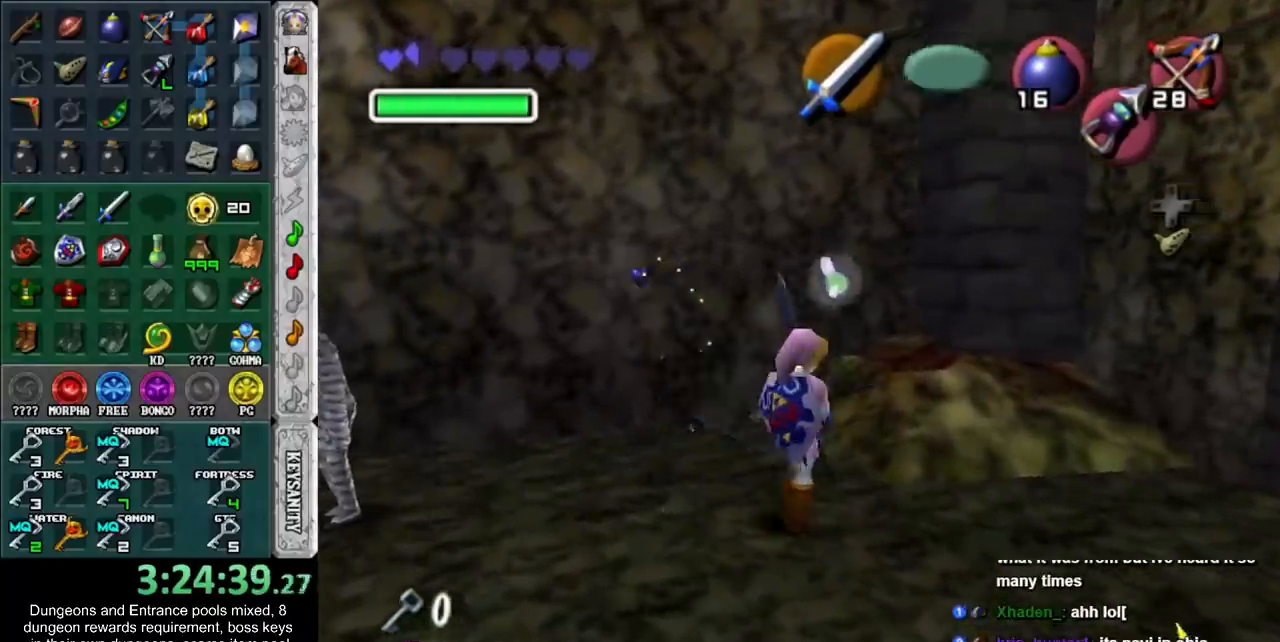
{"buttons": [], "left_stick": "center", "right_stick": "center", "button_events": []}
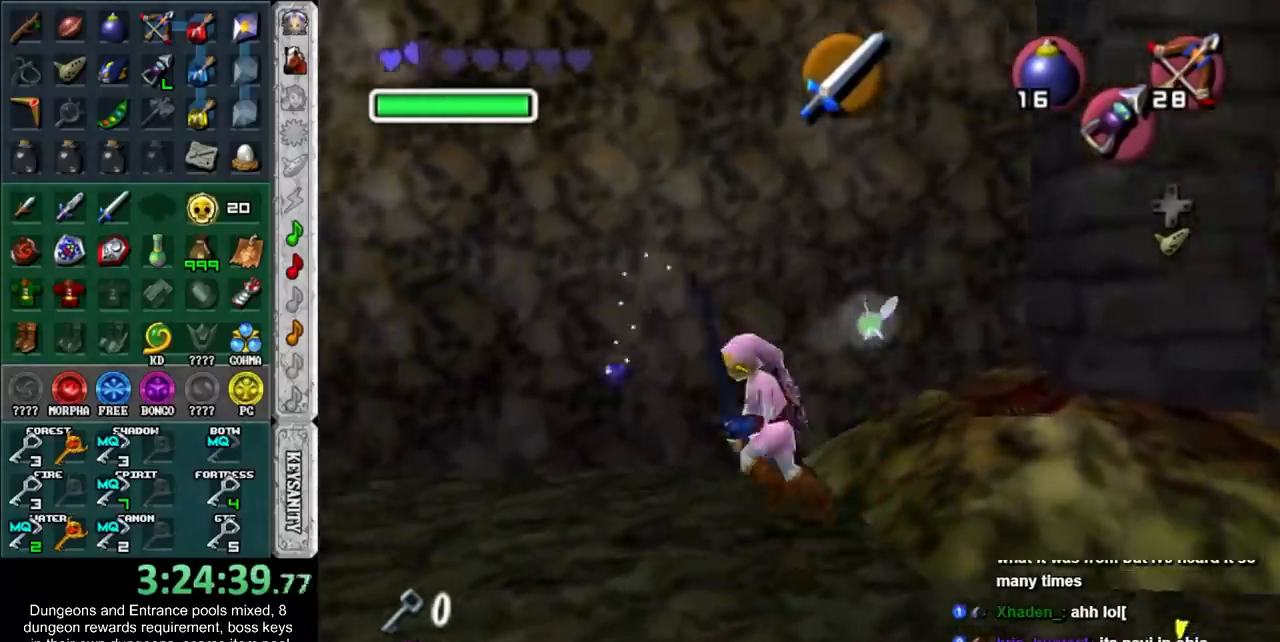
{"buttons": ["HOME"], "left_stick": "center", "right_stick": "center", "button_events": [[433, "HOME", "down"]]}
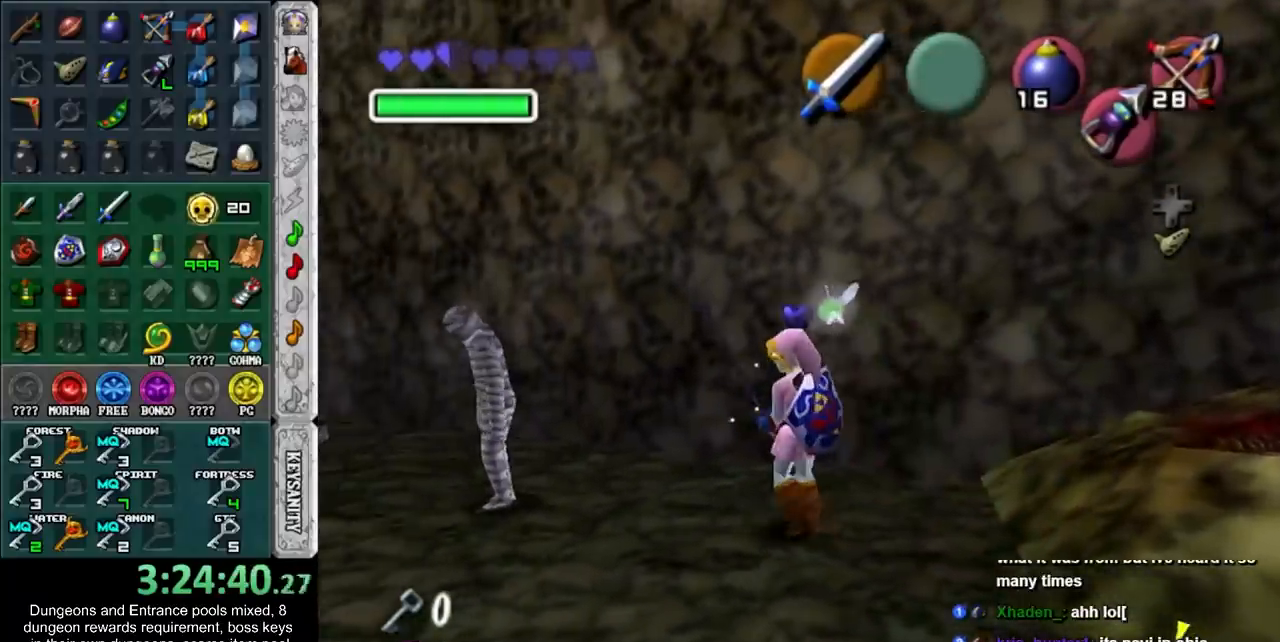
{"buttons": [], "left_stick": "center", "right_stick": "center", "button_events": [[33, "HOME", "up"], [117, "HOME", "down"], [217, "HOME", "up"]]}
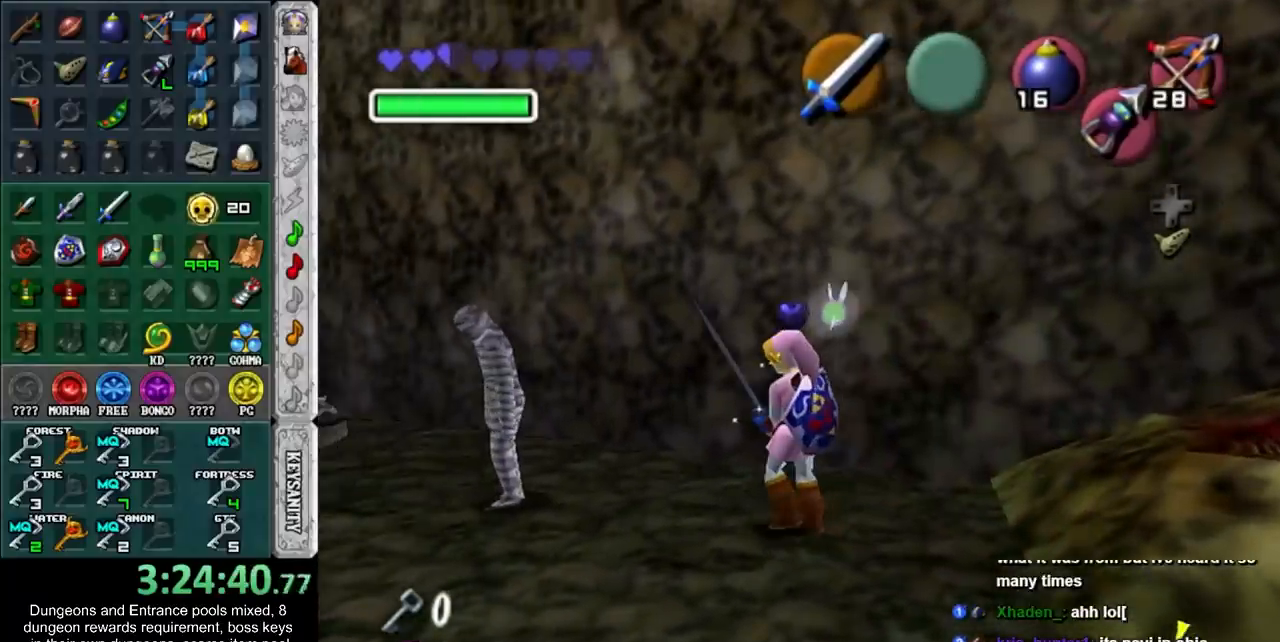
{"buttons": [], "left_stick": "center", "right_stick": "center", "button_events": []}
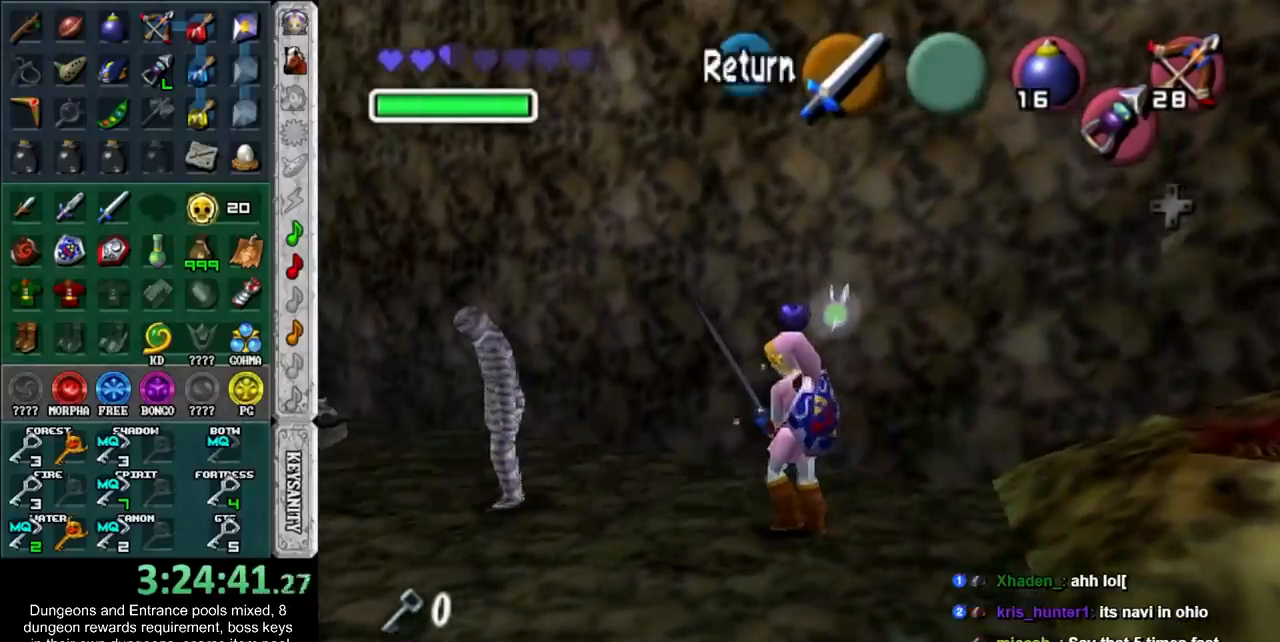
{"buttons": [], "left_stick": "center", "right_stick": "center", "button_events": []}
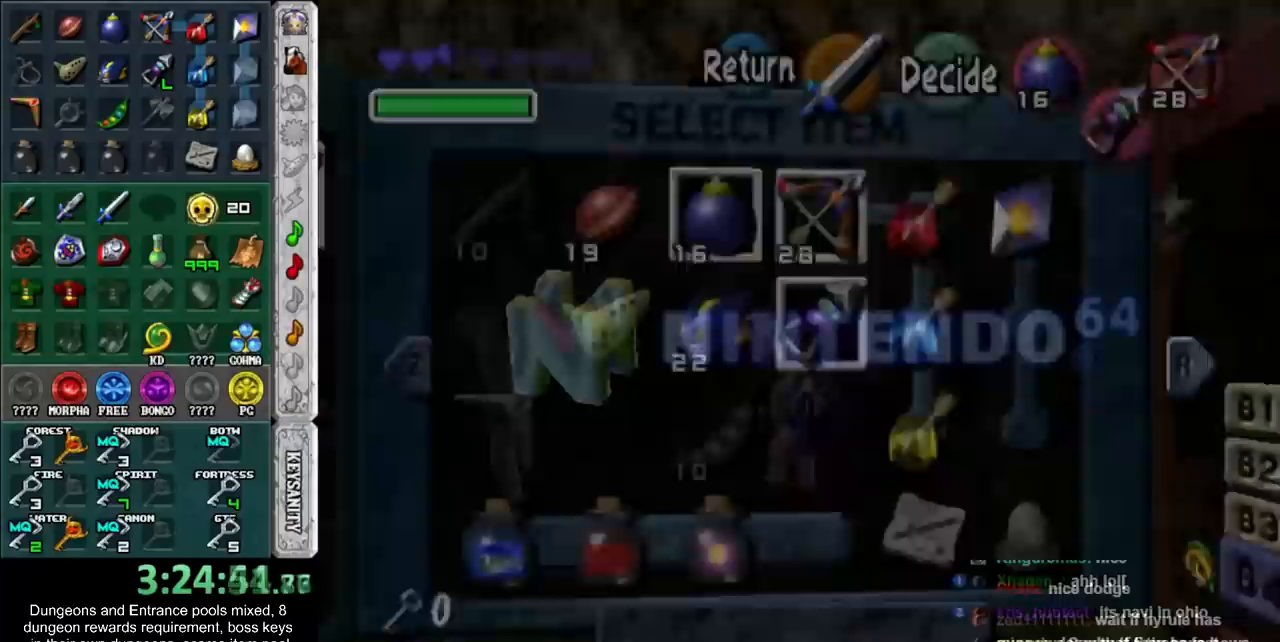
{"buttons": [], "left_stick": "center", "right_stick": "center", "button_events": []}
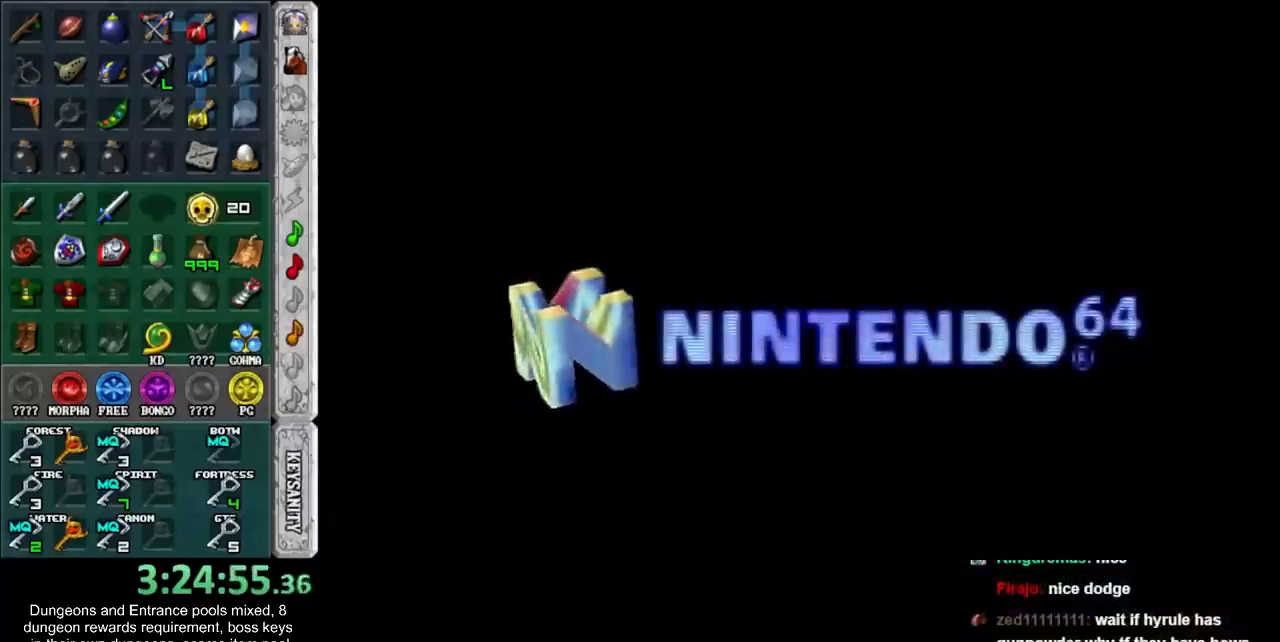
{"buttons": [], "left_stick": "center", "right_stick": "center", "button_events": []}
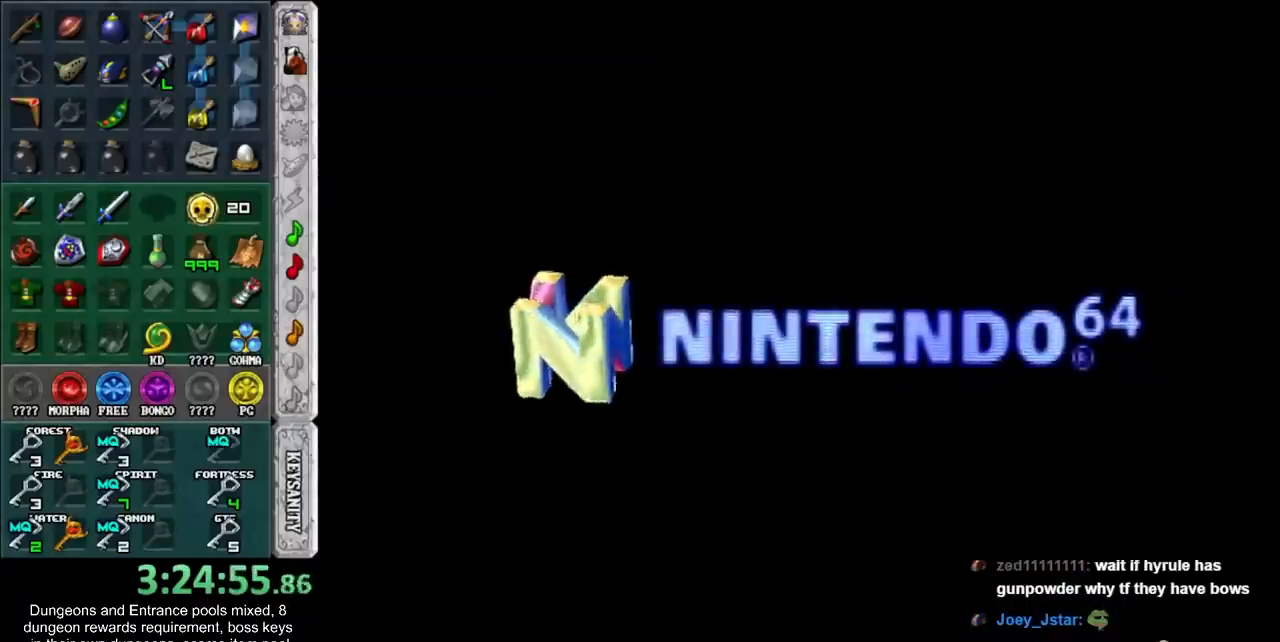
{"buttons": [], "left_stick": "center", "right_stick": "center", "button_events": []}
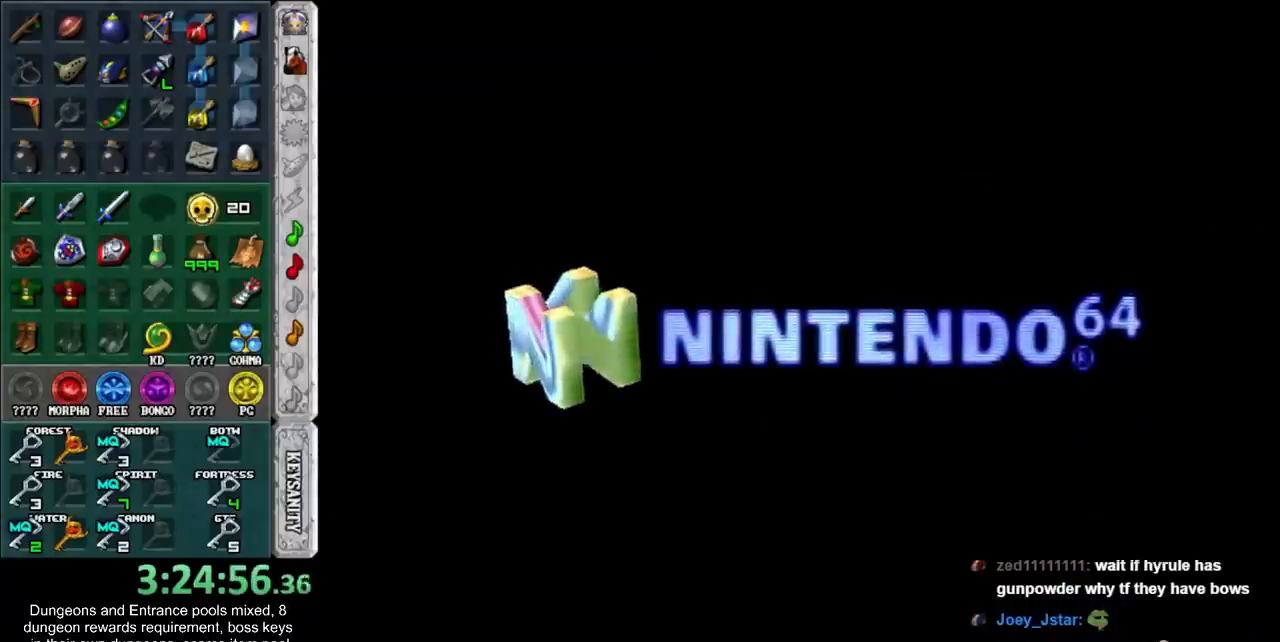
{"buttons": [], "left_stick": "center", "right_stick": "center", "button_events": []}
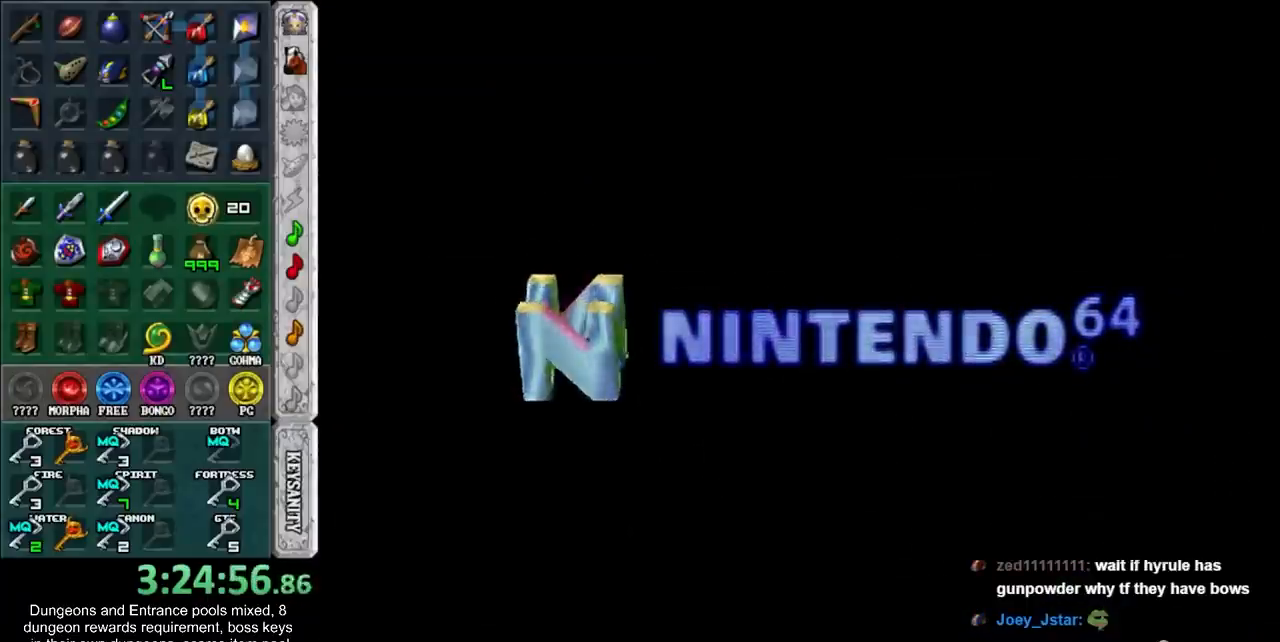
{"buttons": [], "left_stick": "center", "right_stick": "center", "button_events": []}
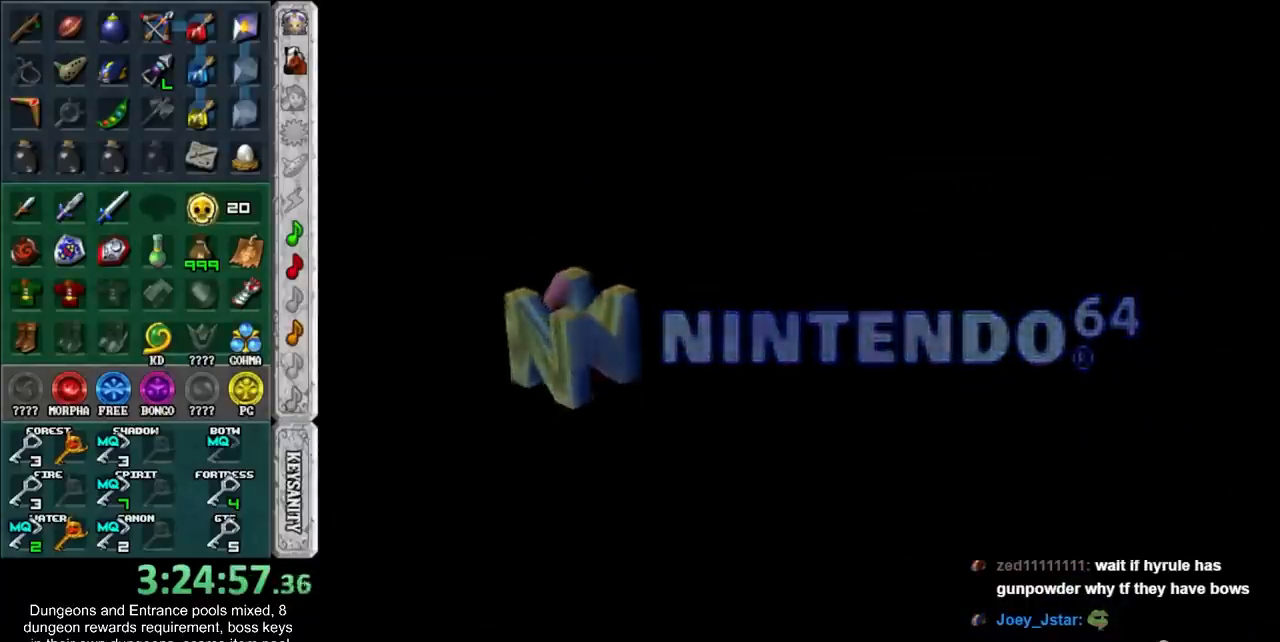
{"buttons": [], "left_stick": "center", "right_stick": "center", "button_events": [[333, "SQUARE", "down"], [367, "CROSS", "down"], [433, "CROSS", "up"], [433, "SQUARE", "up"]]}